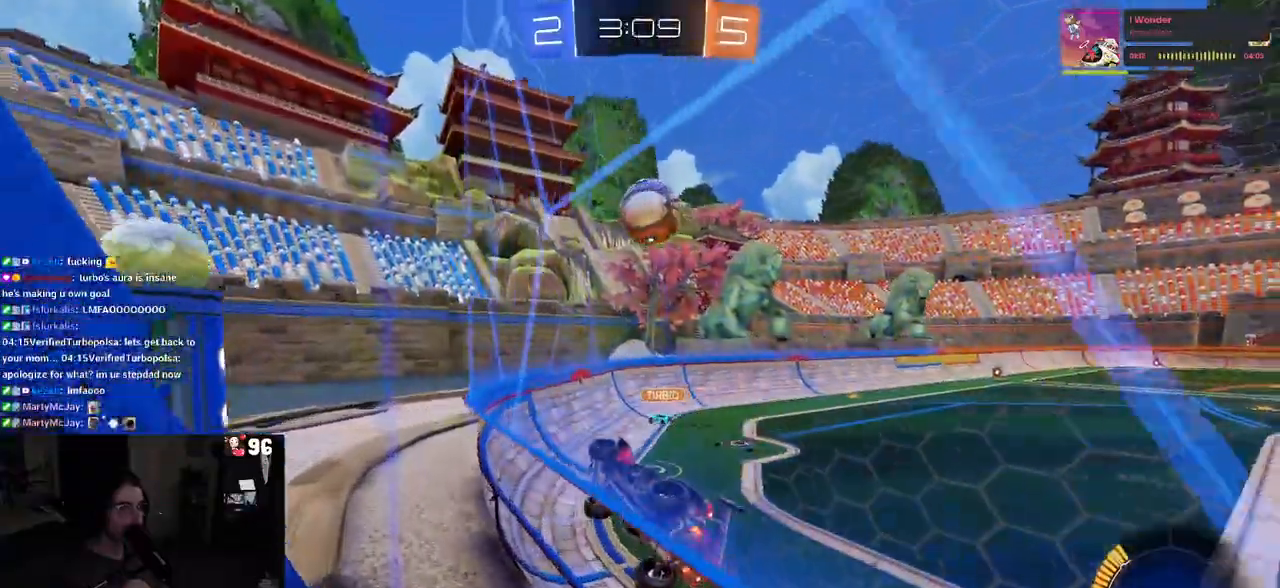
Gameplay with a controller (PlayStation layout); each line is a JSON object with the inputs held at the frame after it. "events" lists button and stick changes between this image and that frame as [ms after this image, input, new state], when the widget could be followed in between.
{"buttons": ["R2"], "left_stick": "right", "right_stick": "center", "events": [[250, "left_stick", "center"], [300, "left_stick", "right"], [317, "SQUARE", "down"], [500, "SQUARE", "up"]]}
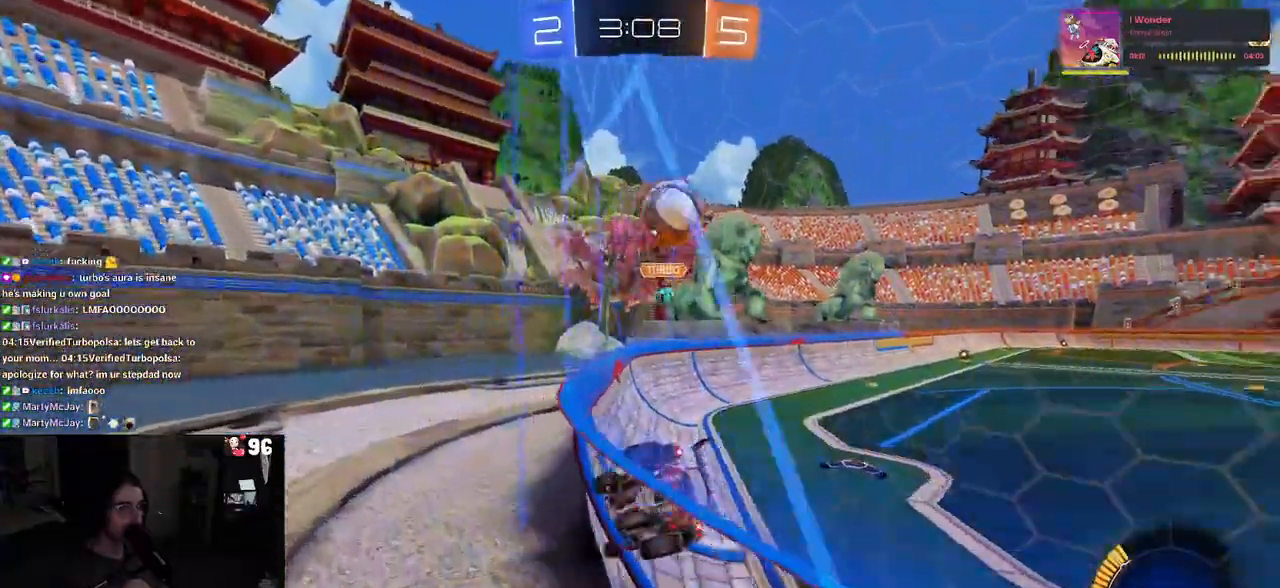
{"buttons": ["R2"], "left_stick": "left", "right_stick": "center", "events": [[167, "left_stick", "center"], [233, "left_stick", "left"]]}
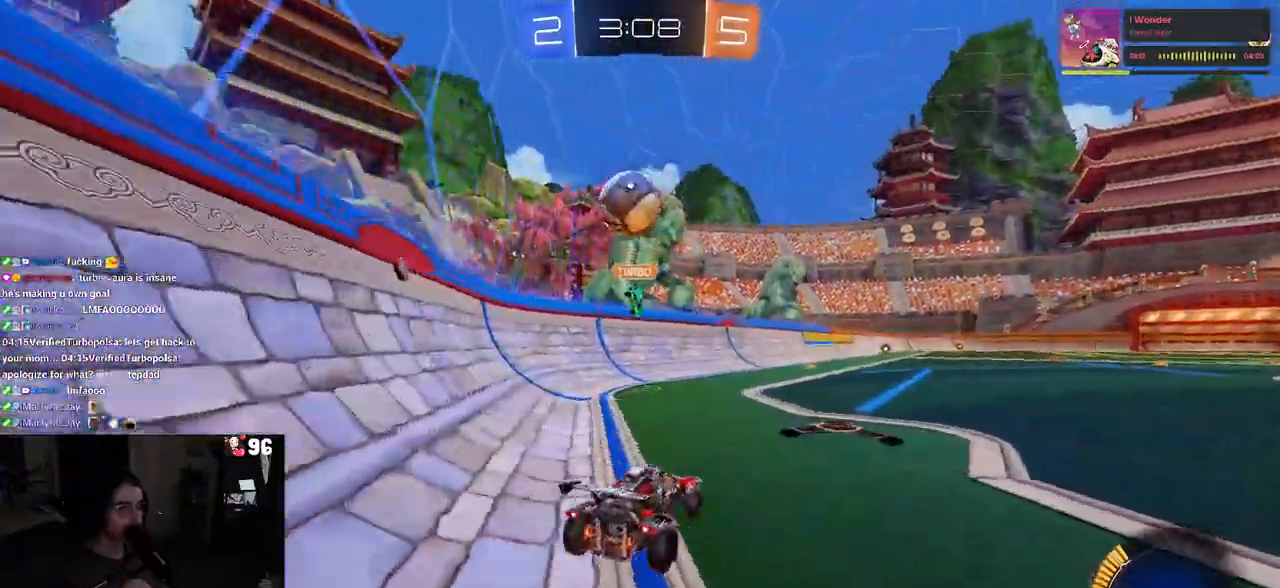
{"buttons": ["L2"], "left_stick": "center", "right_stick": "center", "events": [[200, "left_stick", "center"], [250, "left_stick", "right"], [433, "L2", "down"], [467, "R2", "up"], [483, "left_stick", "center"]]}
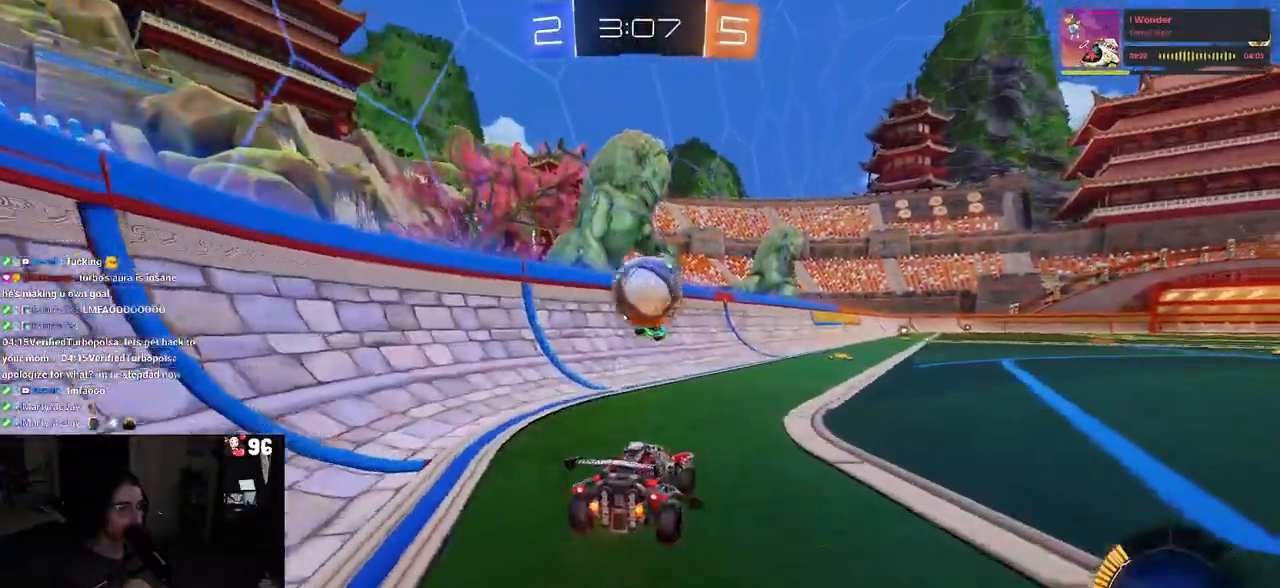
{"buttons": ["R2"], "left_stick": "right", "right_stick": "center", "events": [[133, "R2", "down"], [183, "left_stick", "right"], [233, "L2", "up"], [350, "left_stick", "center"], [400, "left_stick", "right"]]}
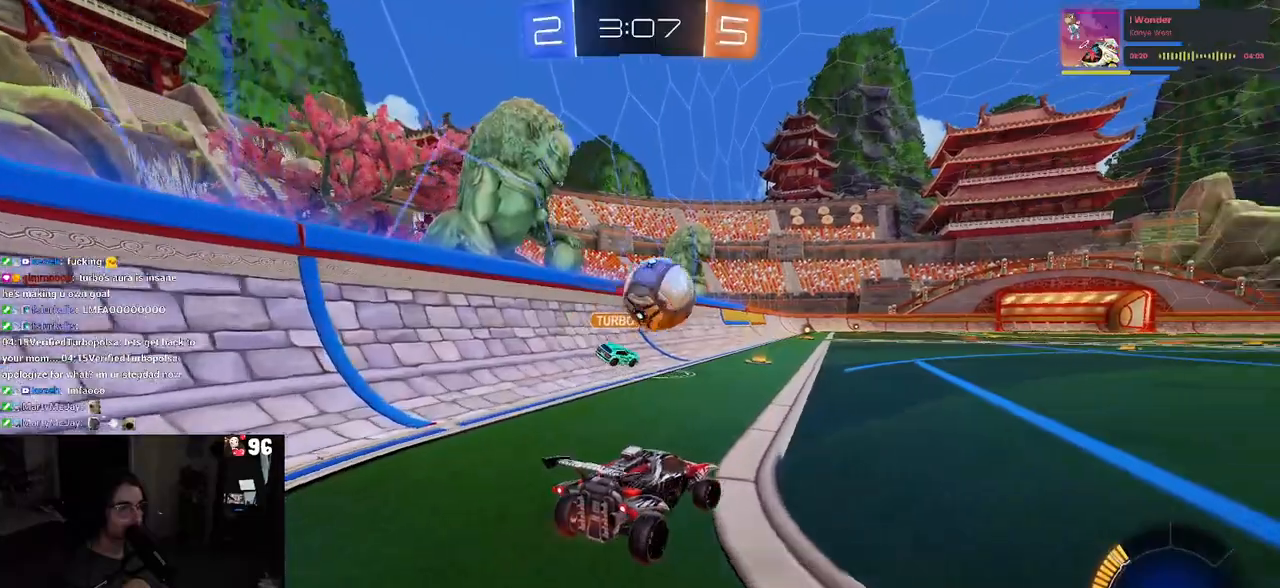
{"buttons": ["R2"], "left_stick": "right", "right_stick": "center", "events": [[83, "left_stick", "center"], [150, "left_stick", "left"], [350, "left_stick", "center"], [483, "left_stick", "right"]]}
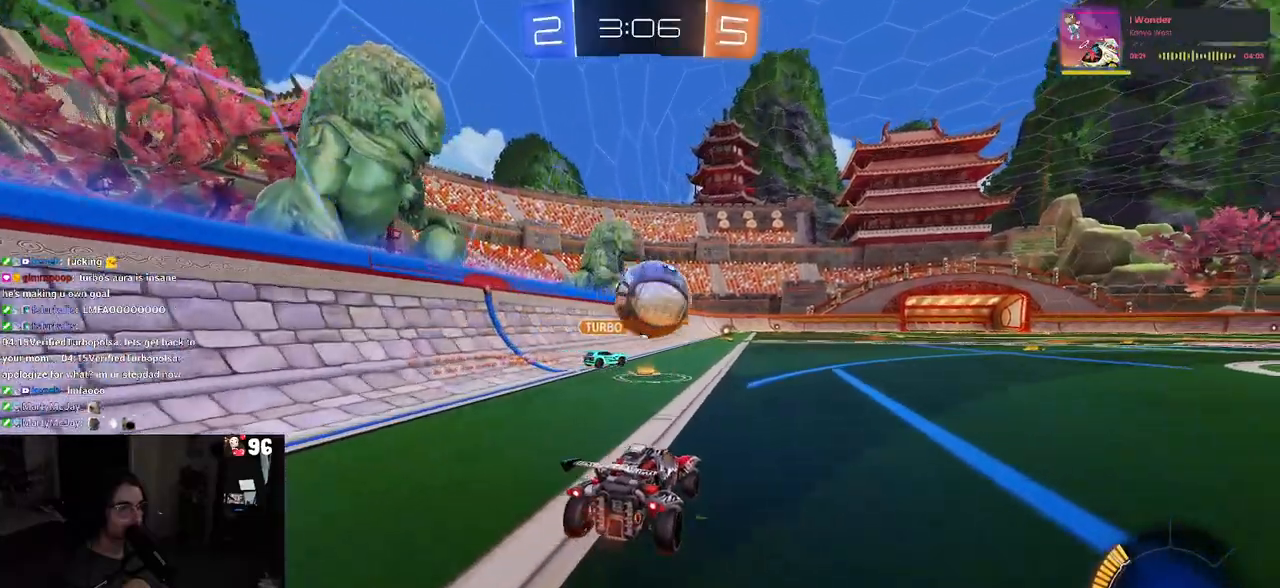
{"buttons": ["R2"], "left_stick": "right", "right_stick": "center", "events": [[250, "L2", "down"], [250, "R2", "up"], [367, "R2", "down"], [450, "L2", "up"]]}
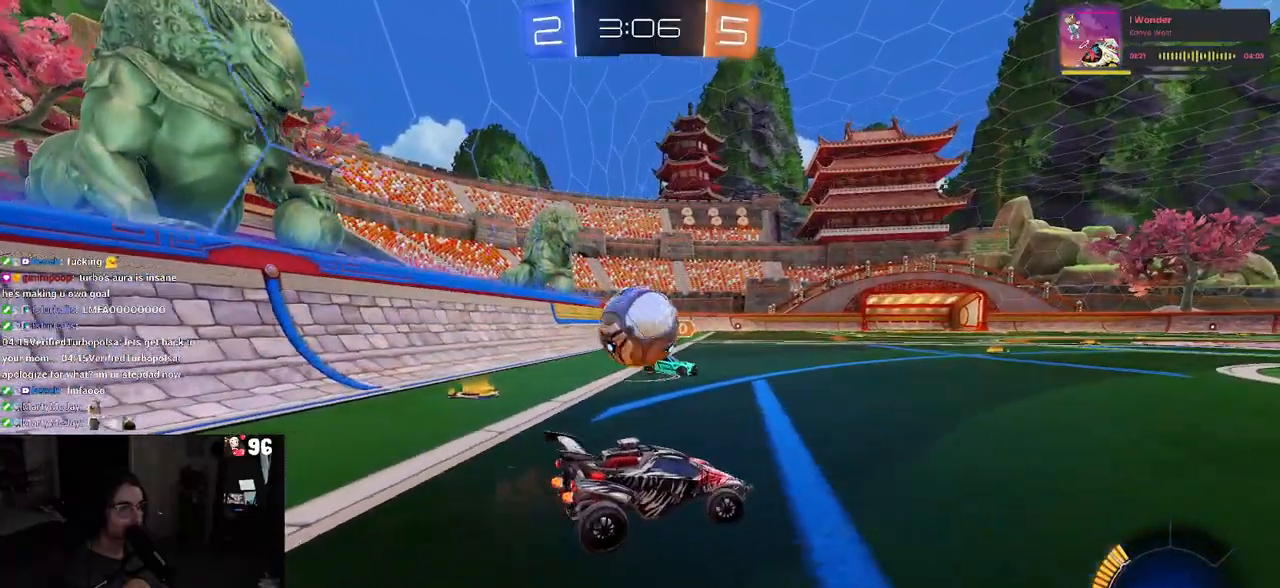
{"buttons": ["L2"], "left_stick": "left", "right_stick": "center", "events": [[33, "left_stick", "center"], [83, "R2", "up"], [83, "left_stick", "left"], [150, "R2", "down"], [300, "R2", "up"], [350, "L2", "down"]]}
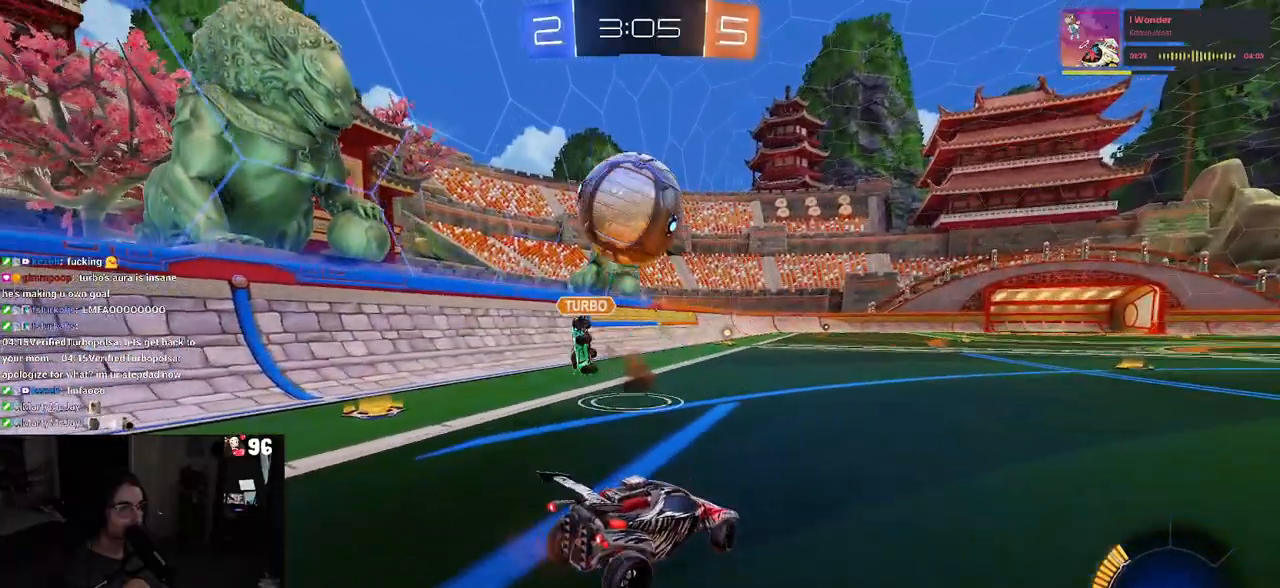
{"buttons": ["R2"], "left_stick": "center", "right_stick": "center", "events": [[83, "left_stick", "down"], [133, "left_stick", "down-right"], [383, "L2", "up"], [383, "left_stick", "center"], [400, "R2", "down"]]}
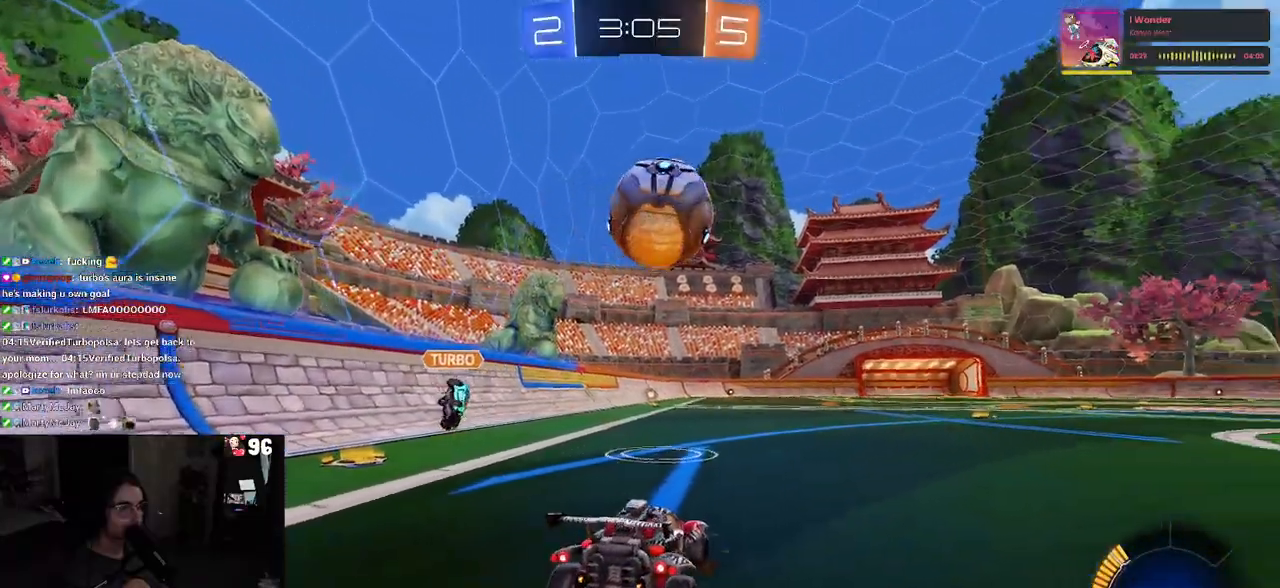
{"buttons": ["R1", "R2"], "left_stick": "down-right", "right_stick": "center", "events": [[183, "left_stick", "down"], [200, "R1", "down"], [217, "CROSS", "down"], [383, "left_stick", "down-right"], [500, "CROSS", "up"]]}
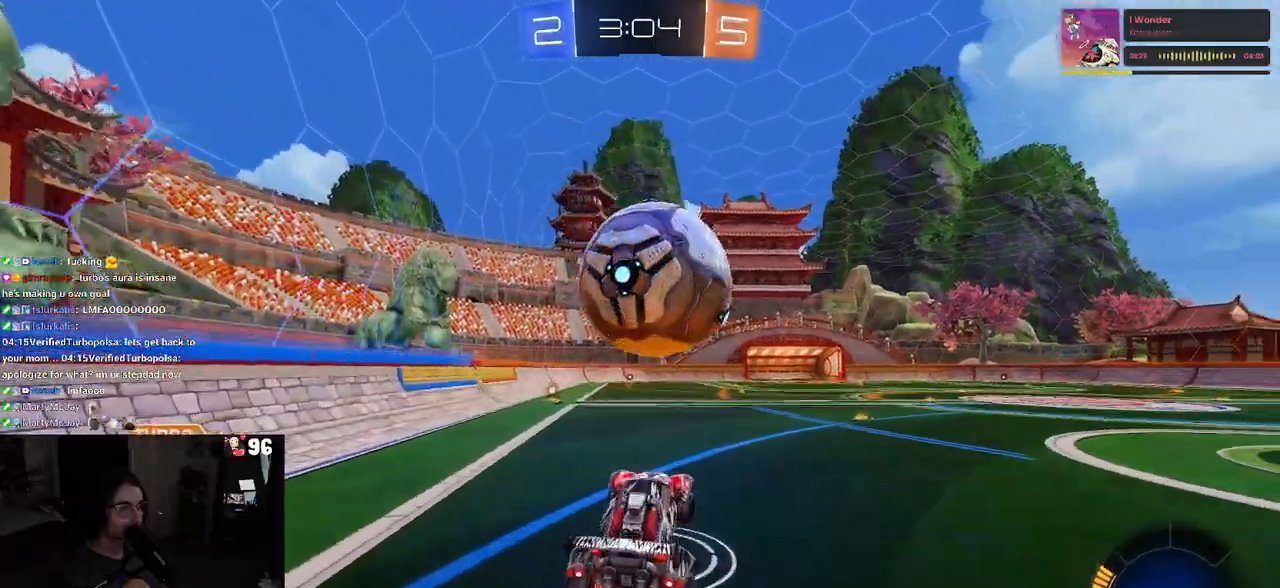
{"buttons": ["SQUARE", "R1", "R2"], "left_stick": "down", "right_stick": "center", "events": [[50, "left_stick", "up-right"], [117, "CROSS", "down"], [133, "left_stick", "up-left"], [200, "left_stick", "down"], [250, "CROSS", "up"], [283, "SQUARE", "down"]]}
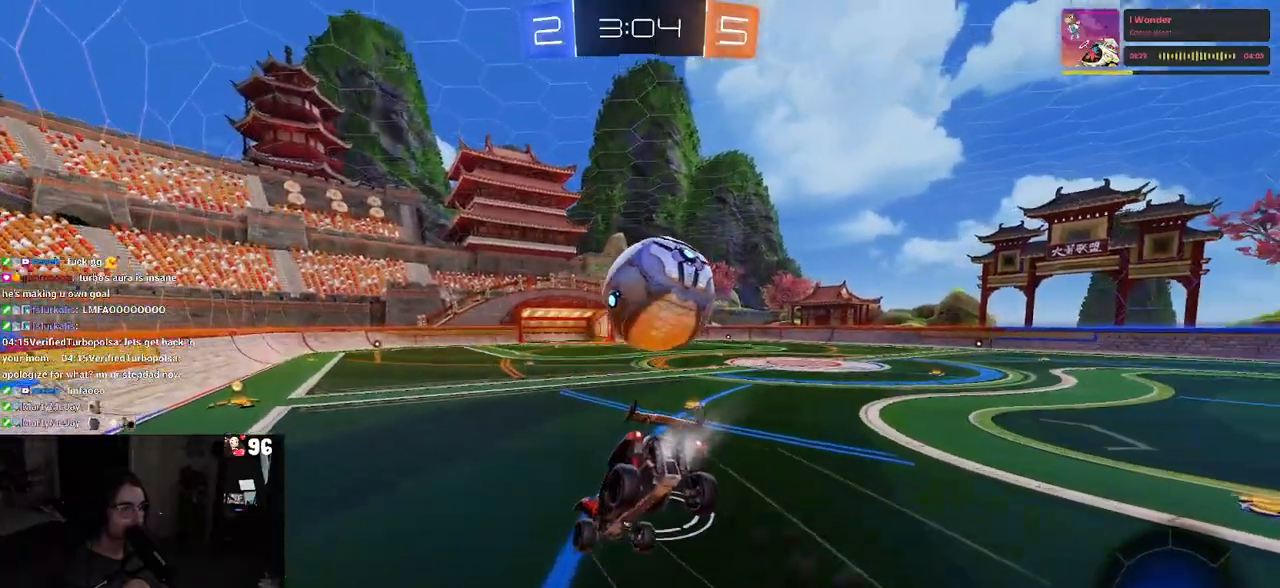
{"buttons": ["R2"], "left_stick": "down-right", "right_stick": "center", "events": [[167, "R1", "up"], [383, "SQUARE", "up"], [417, "left_stick", "down-right"]]}
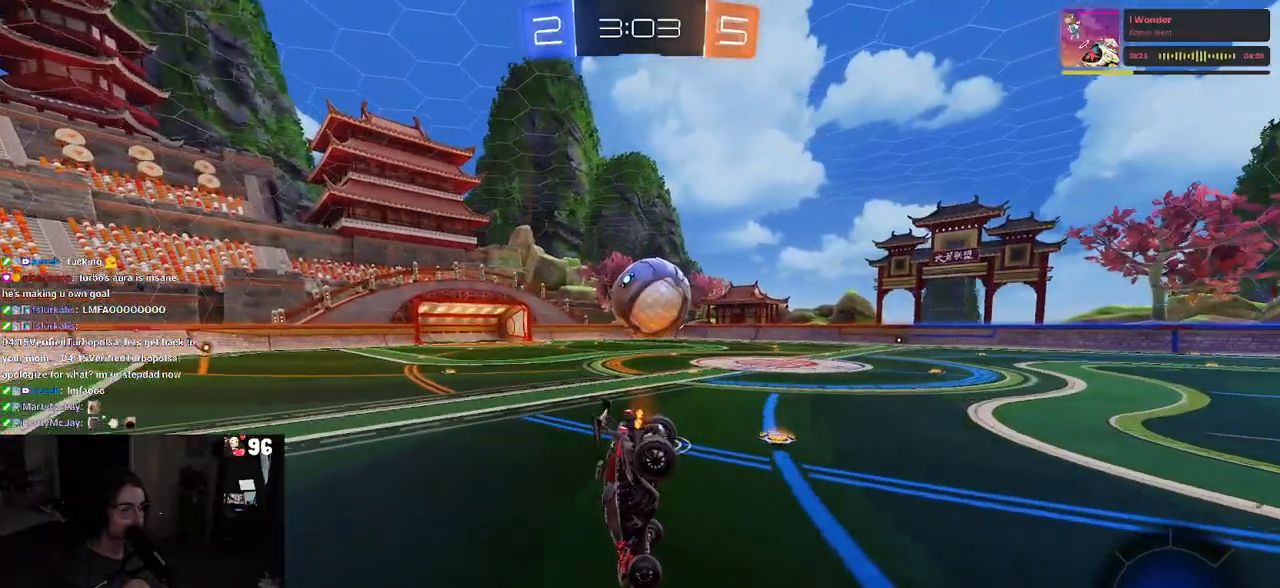
{"buttons": ["SQUARE", "R1", "R2"], "left_stick": "down-right", "right_stick": "center", "events": [[167, "SQUARE", "down"], [283, "R1", "down"]]}
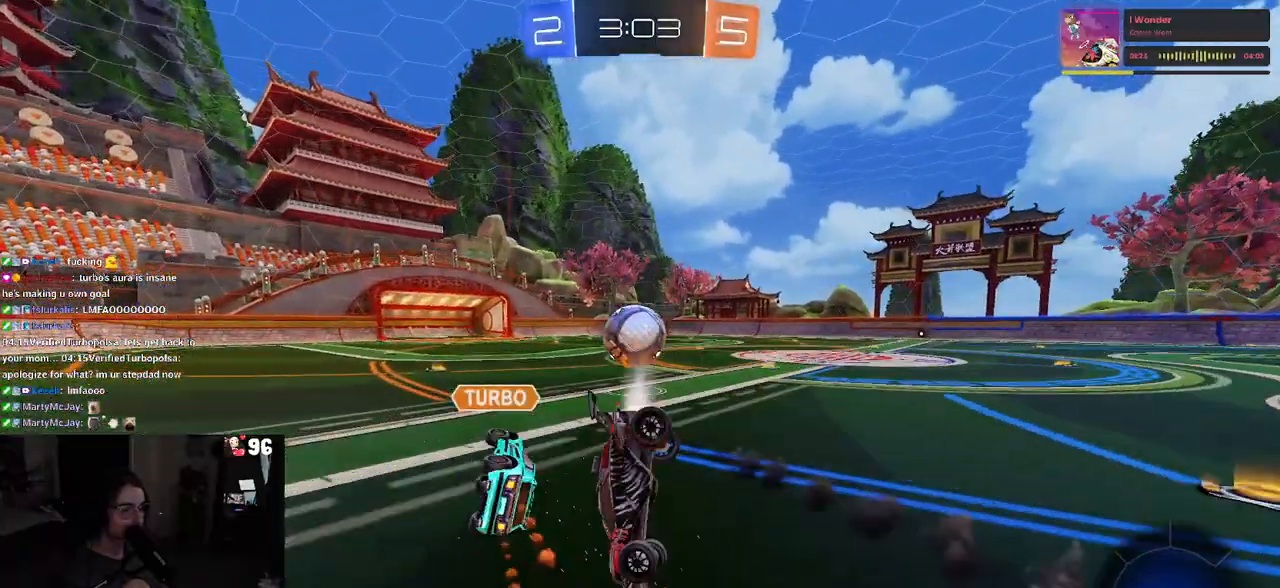
{"buttons": ["SQUARE", "R2"], "left_stick": "down-left", "right_stick": "center", "events": [[50, "left_stick", "center"], [117, "left_stick", "down-right"], [367, "R1", "up"], [383, "left_stick", "down"], [483, "left_stick", "down-left"]]}
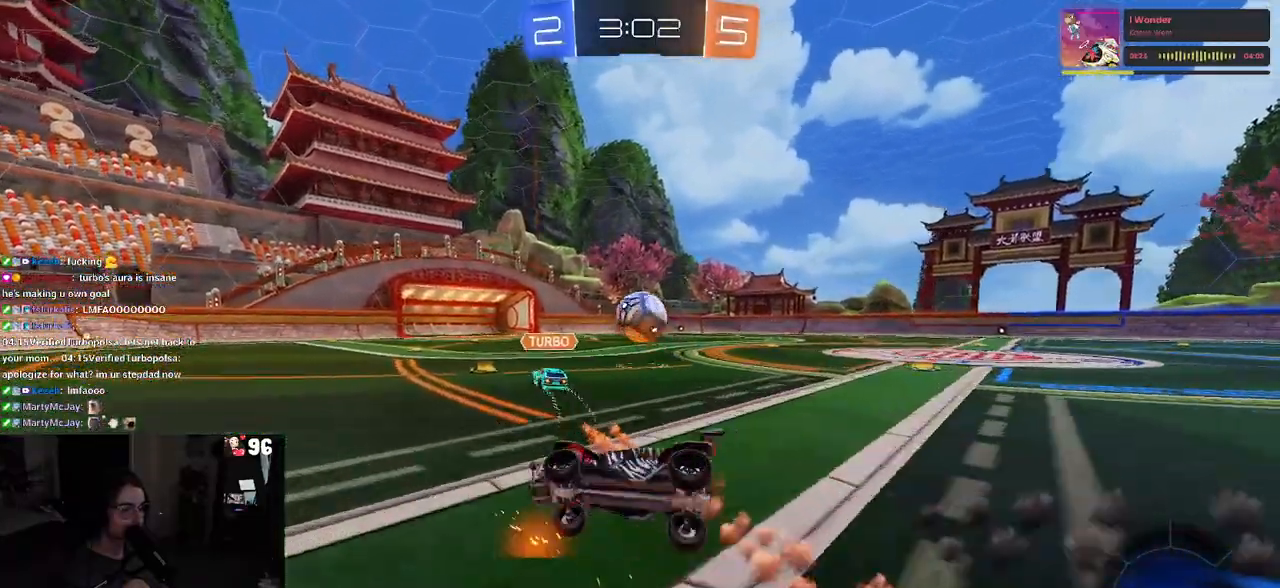
{"buttons": ["R2"], "left_stick": "up-right", "right_stick": "center", "events": [[200, "SQUARE", "up"], [250, "left_stick", "right"], [317, "left_stick", "up-right"]]}
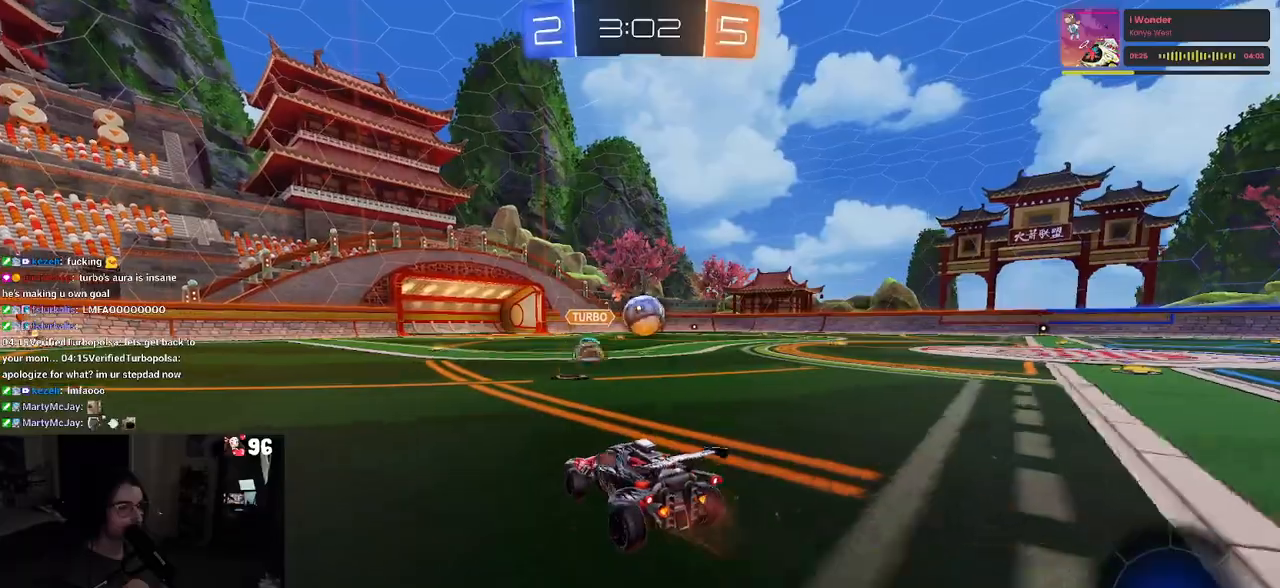
{"buttons": ["R1", "R2"], "left_stick": "center", "right_stick": "center", "events": [[367, "R1", "down"], [483, "left_stick", "center"]]}
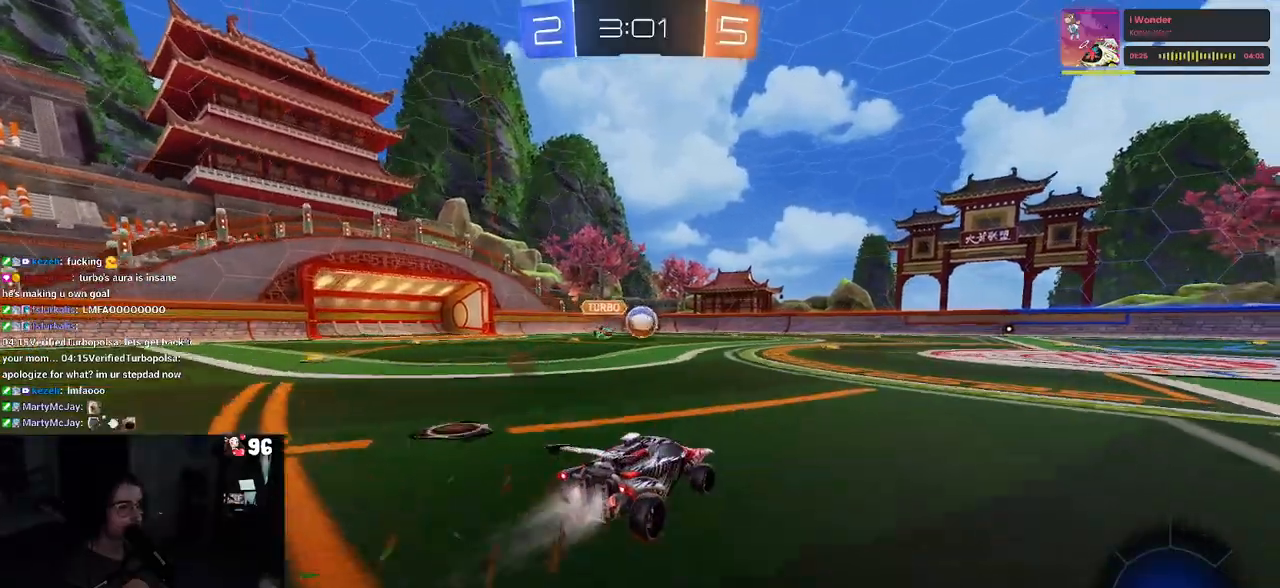
{"buttons": ["SQUARE", "R1", "R2"], "left_stick": "down-right", "right_stick": "center", "events": [[50, "left_stick", "left"], [117, "CROSS", "down"], [167, "left_stick", "up-right"], [200, "CROSS", "up"], [250, "CROSS", "down"], [333, "SQUARE", "down"], [350, "left_stick", "down-right"], [367, "CROSS", "up"]]}
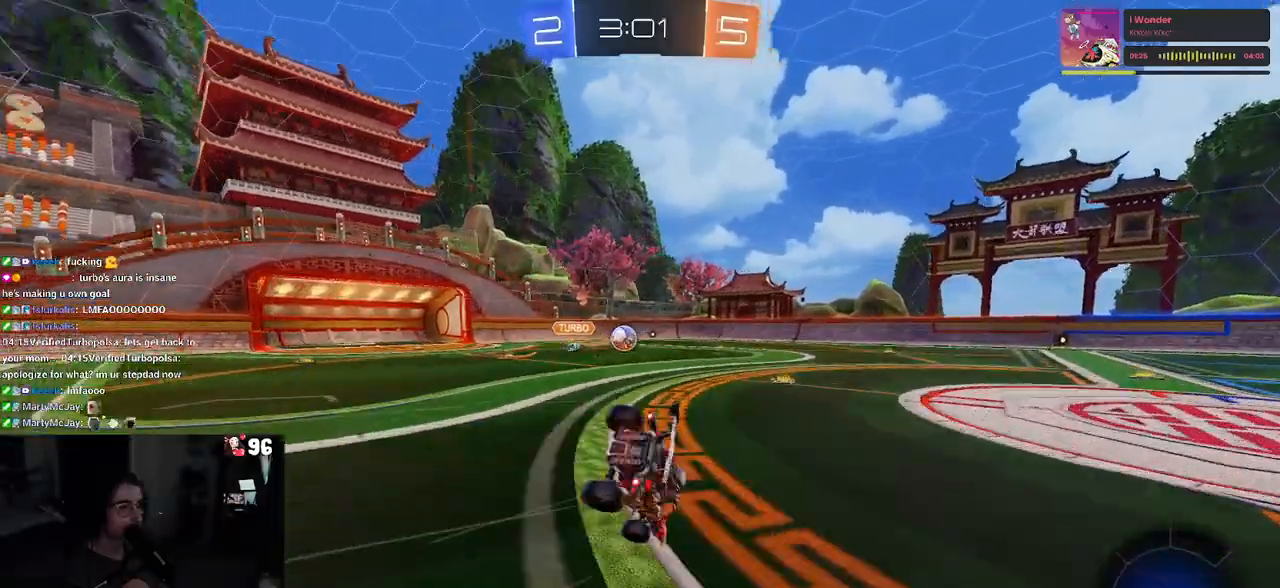
{"buttons": ["SQUARE", "R2"], "left_stick": "down-right", "right_stick": "center", "events": [[133, "R1", "up"]]}
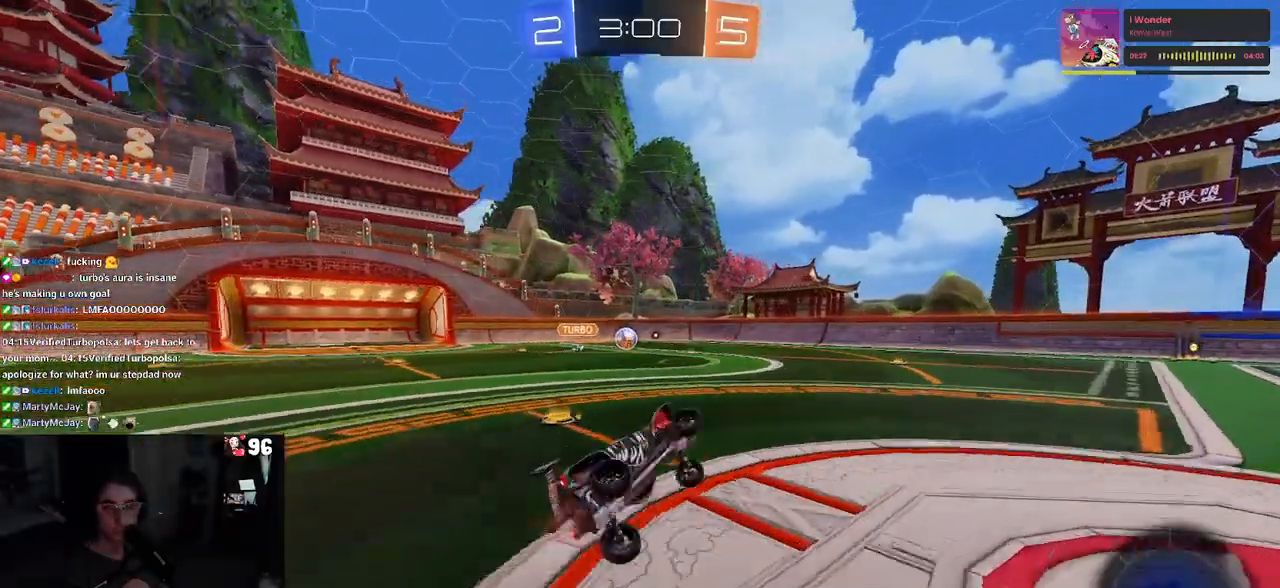
{"buttons": ["R2"], "left_stick": "center", "right_stick": "center", "events": [[117, "SQUARE", "up"], [167, "left_stick", "center"], [200, "TRIANGLE", "down"], [333, "TRIANGLE", "up"]]}
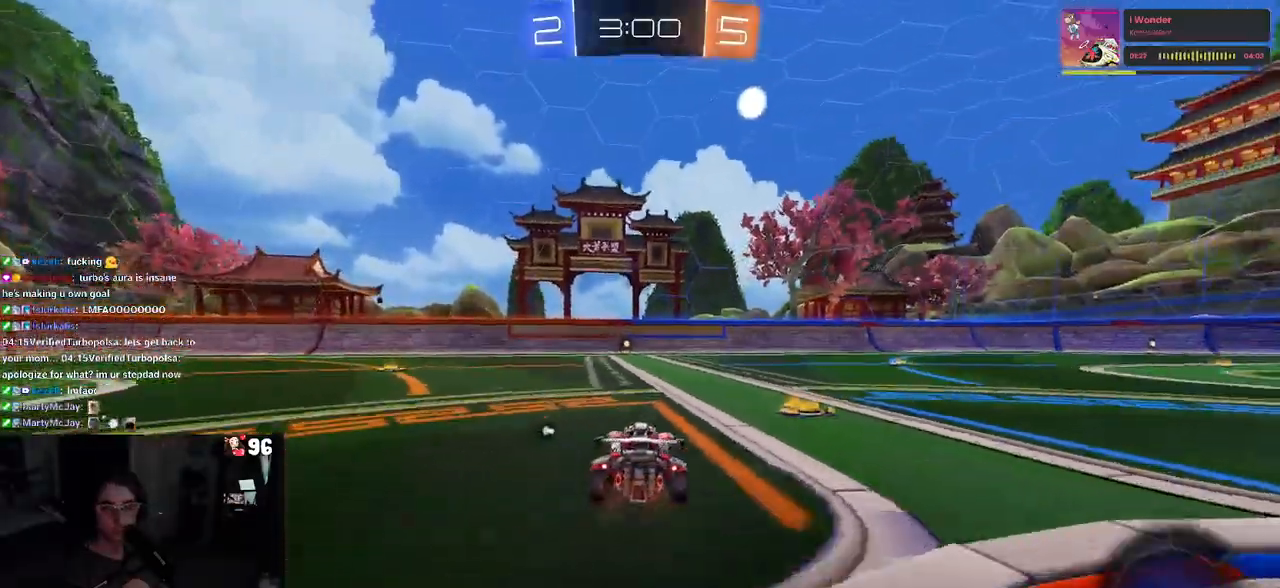
{"buttons": ["TRIANGLE", "R2"], "left_stick": "center", "right_stick": "center", "events": [[500, "TRIANGLE", "down"]]}
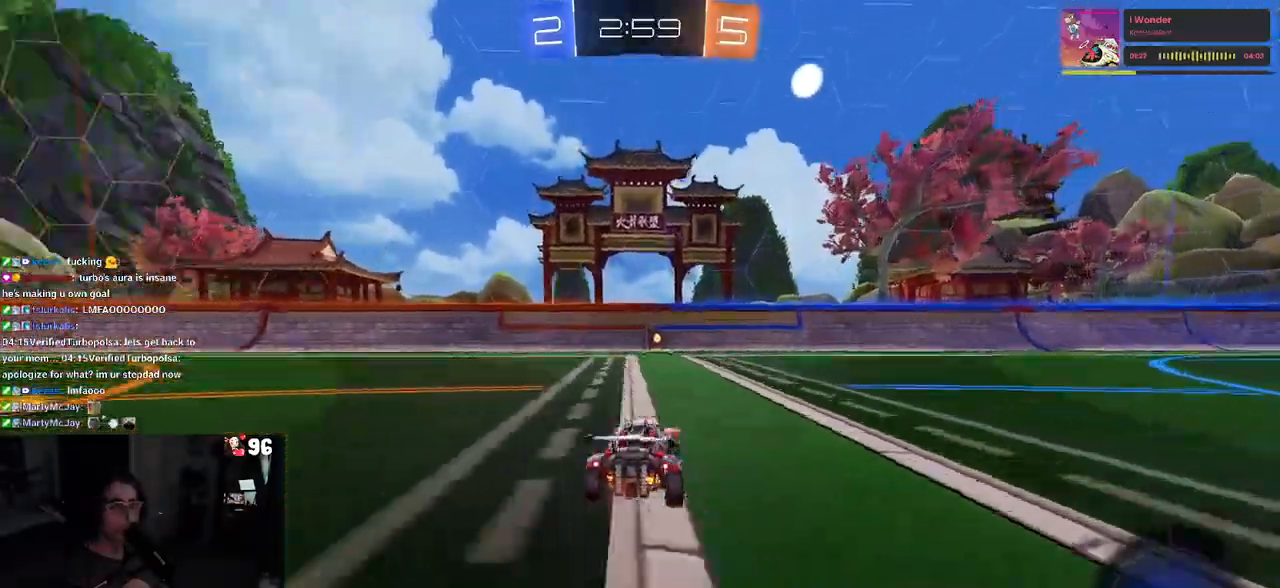
{"buttons": ["R2"], "left_stick": "left", "right_stick": "center", "events": [[150, "TRIANGLE", "up"], [400, "left_stick", "left"]]}
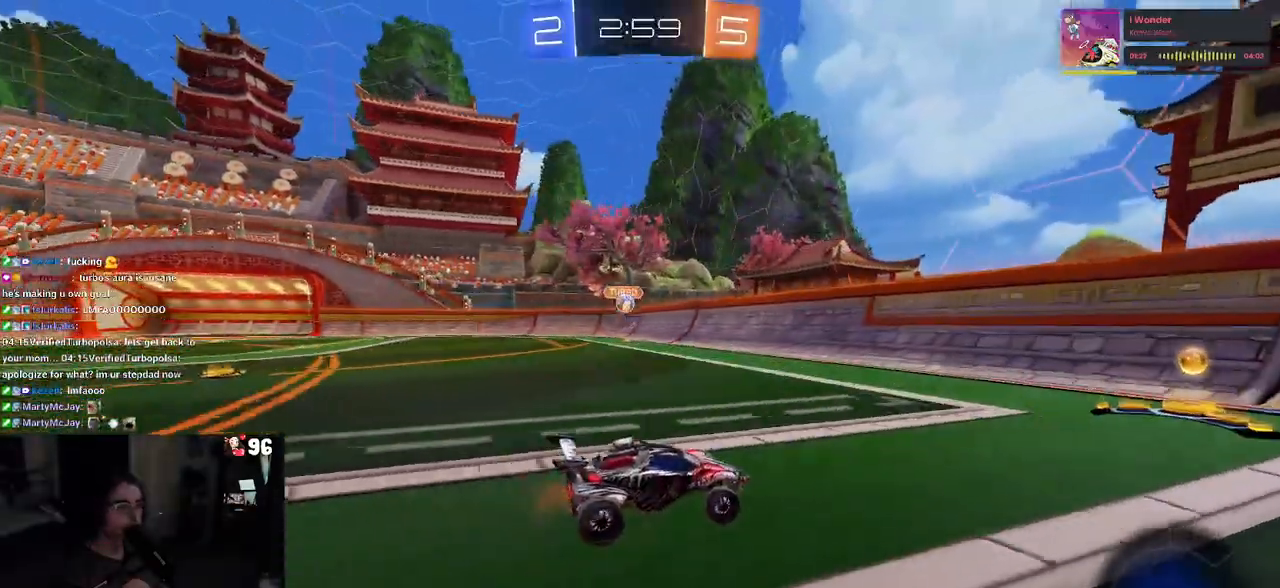
{"buttons": ["SQUARE", "R2"], "left_stick": "right", "right_stick": "center", "events": [[17, "left_stick", "center"], [250, "SQUARE", "down"], [267, "left_stick", "right"], [383, "SQUARE", "up"], [500, "SQUARE", "down"]]}
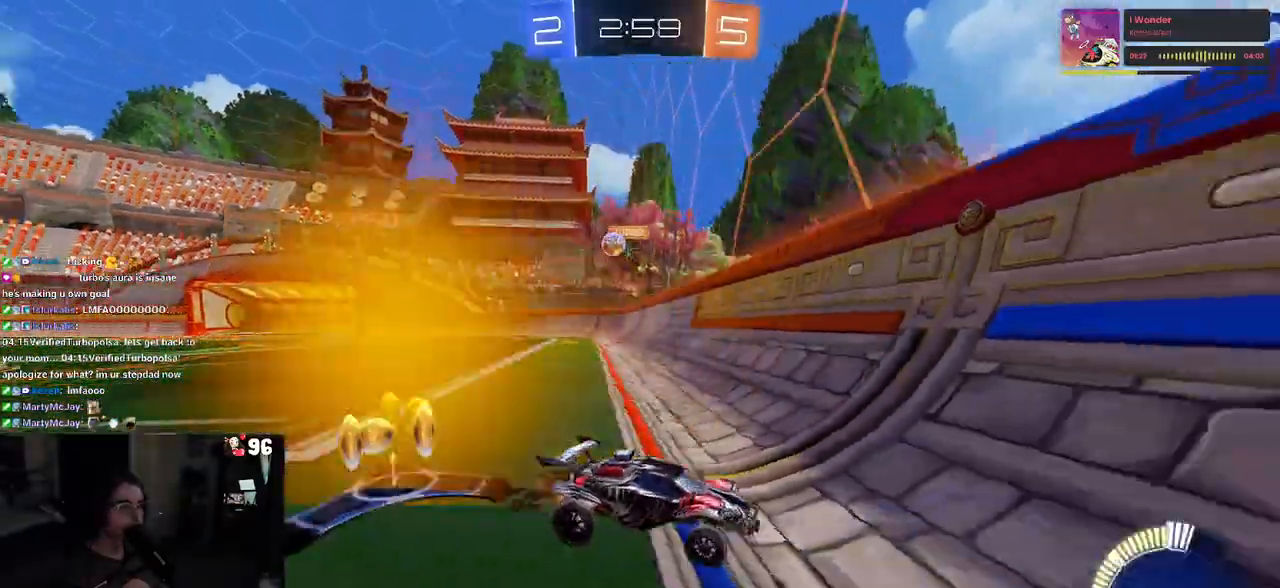
{"buttons": ["R2"], "left_stick": "up-right", "right_stick": "center", "events": [[200, "SQUARE", "up"], [417, "left_stick", "up-right"]]}
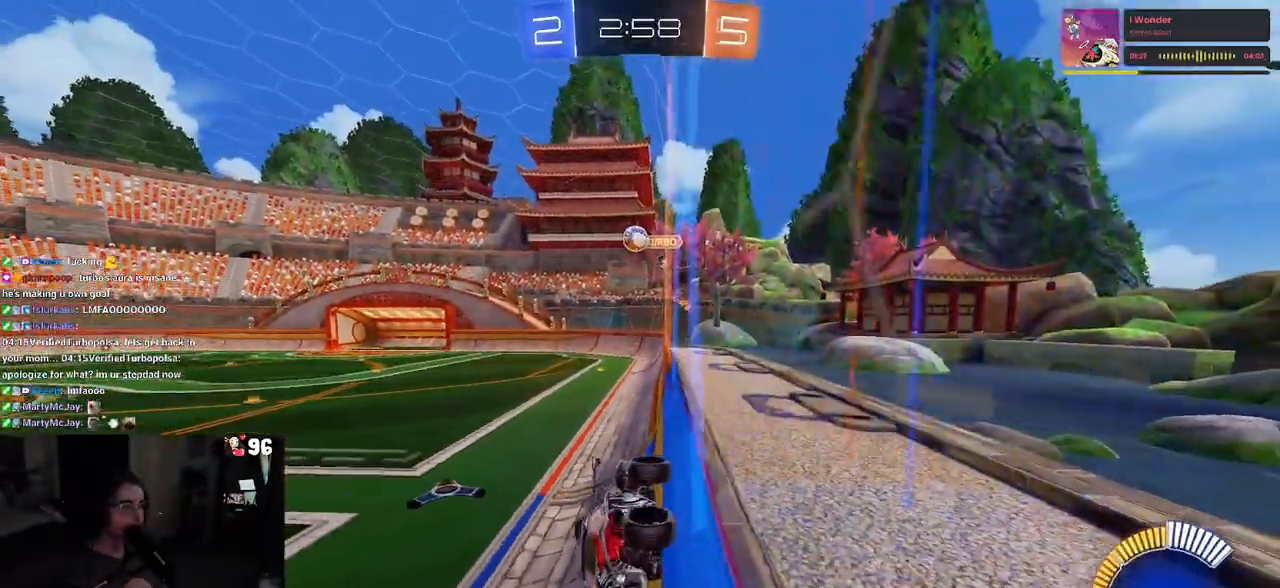
{"buttons": ["R2"], "left_stick": "center", "right_stick": "center", "events": [[217, "left_stick", "center"], [383, "left_stick", "left"], [467, "left_stick", "center"]]}
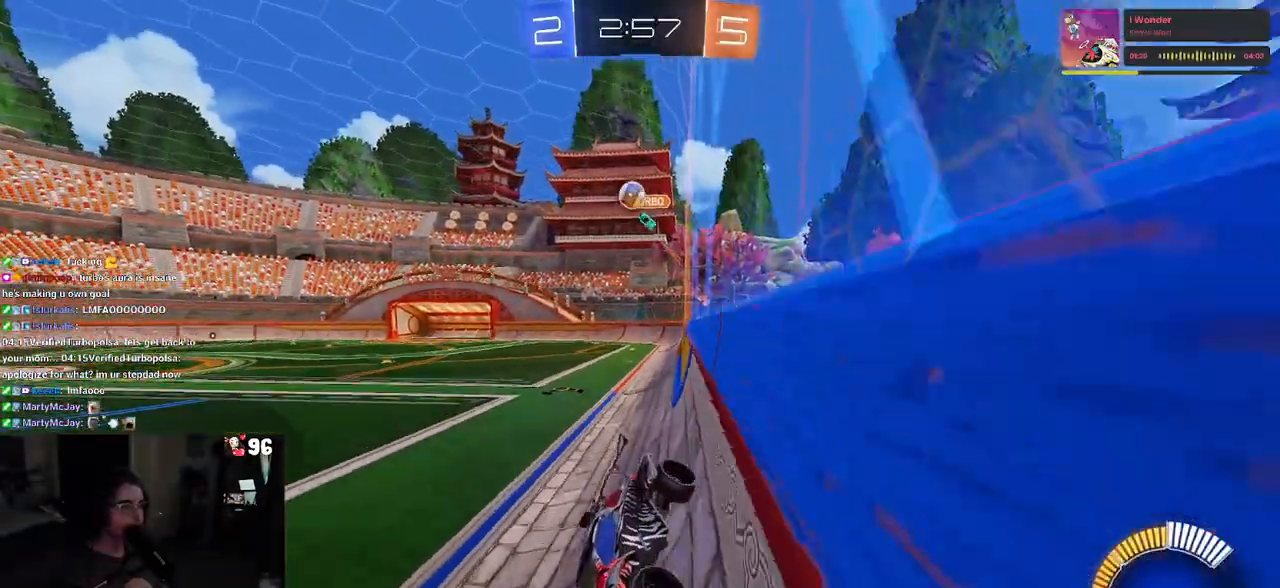
{"buttons": ["R1", "R2"], "left_stick": "left", "right_stick": "center", "events": [[67, "left_stick", "right"], [383, "left_stick", "center"], [450, "R1", "down"], [450, "left_stick", "left"]]}
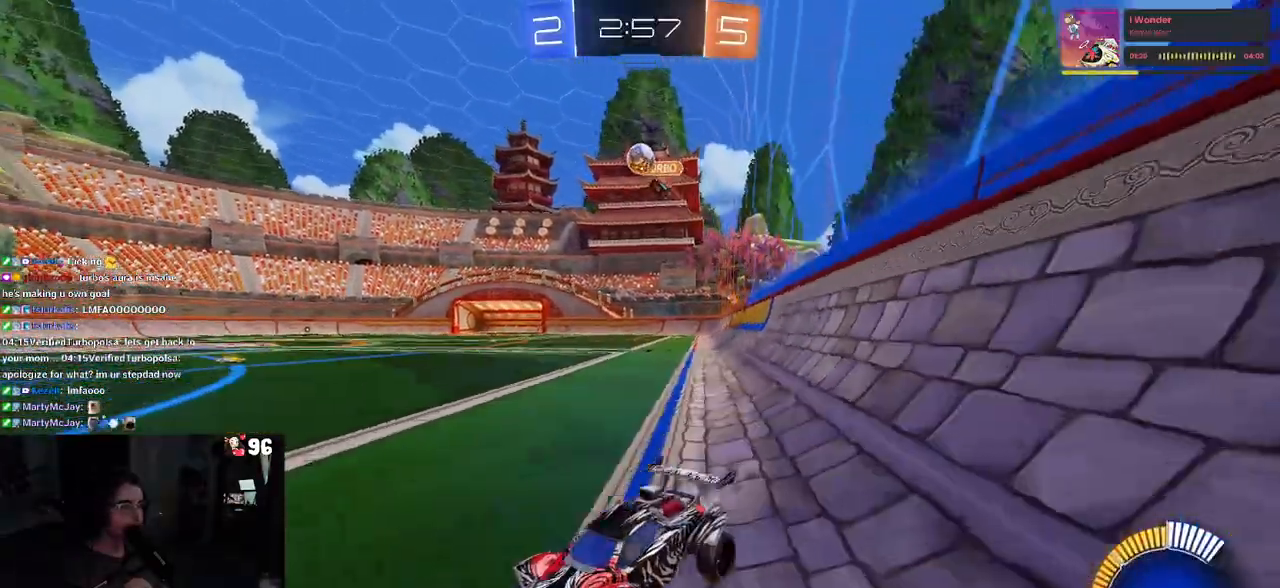
{"buttons": ["R2"], "left_stick": "center", "right_stick": "center", "events": [[133, "left_stick", "center"], [317, "R1", "up"]]}
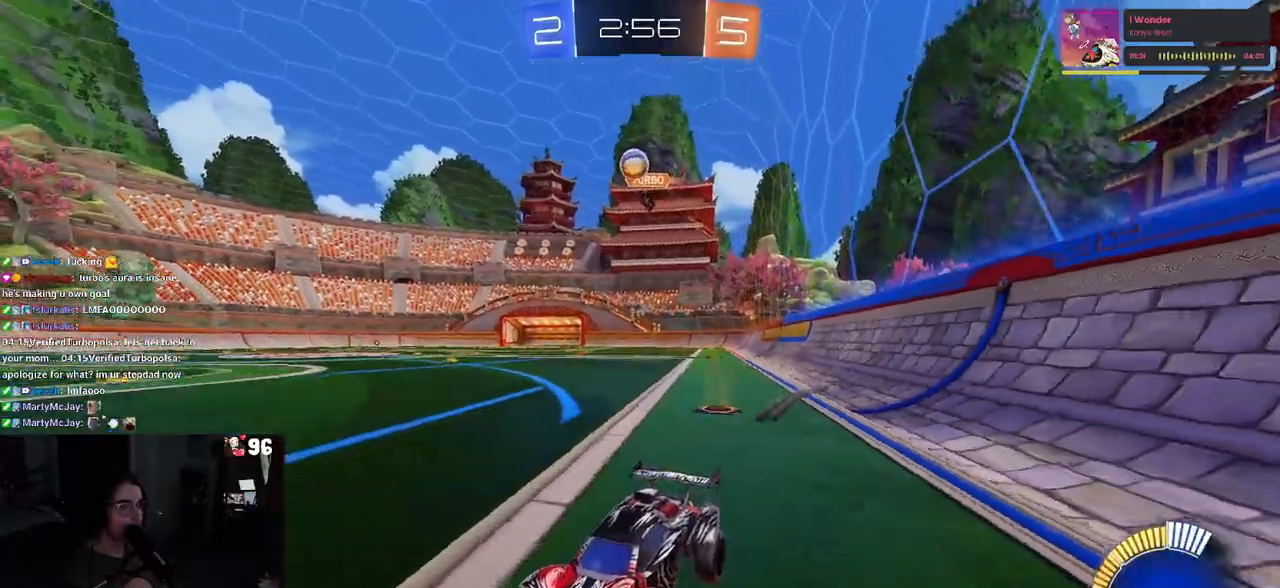
{"buttons": ["R1", "R2"], "left_stick": "center", "right_stick": "center", "events": [[33, "left_stick", "right"], [200, "left_stick", "center"], [300, "left_stick", "left"], [450, "R1", "down"], [467, "left_stick", "center"]]}
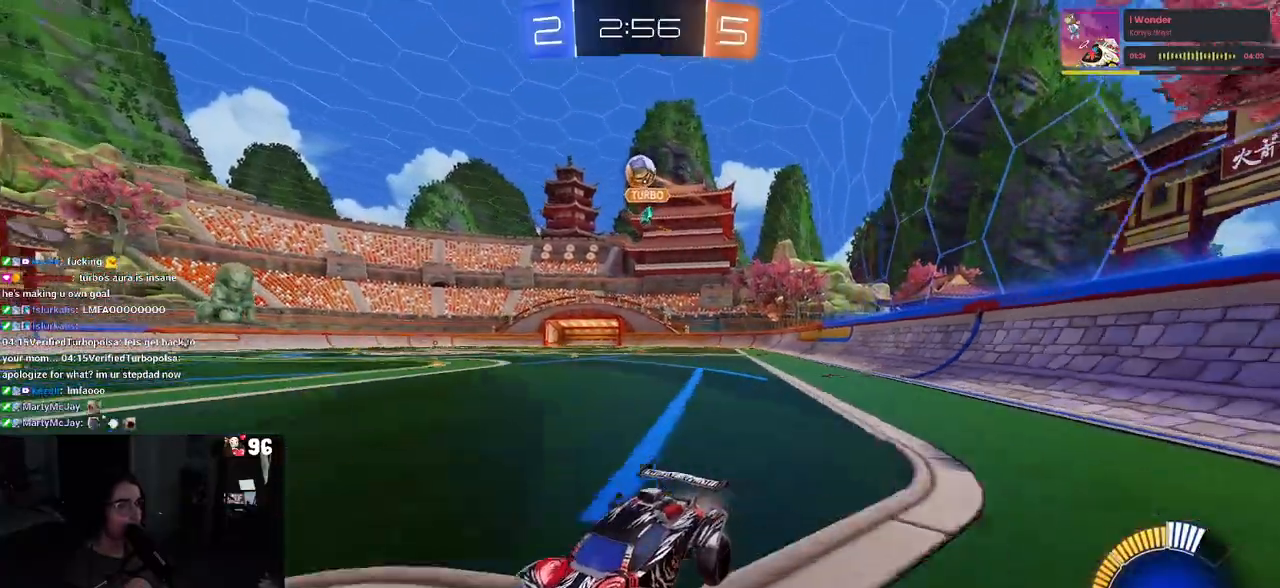
{"buttons": ["R2"], "left_stick": "center", "right_stick": "center", "events": [[83, "left_stick", "right"], [117, "R1", "up"], [183, "L2", "down"], [433, "L2", "up"], [483, "left_stick", "center"]]}
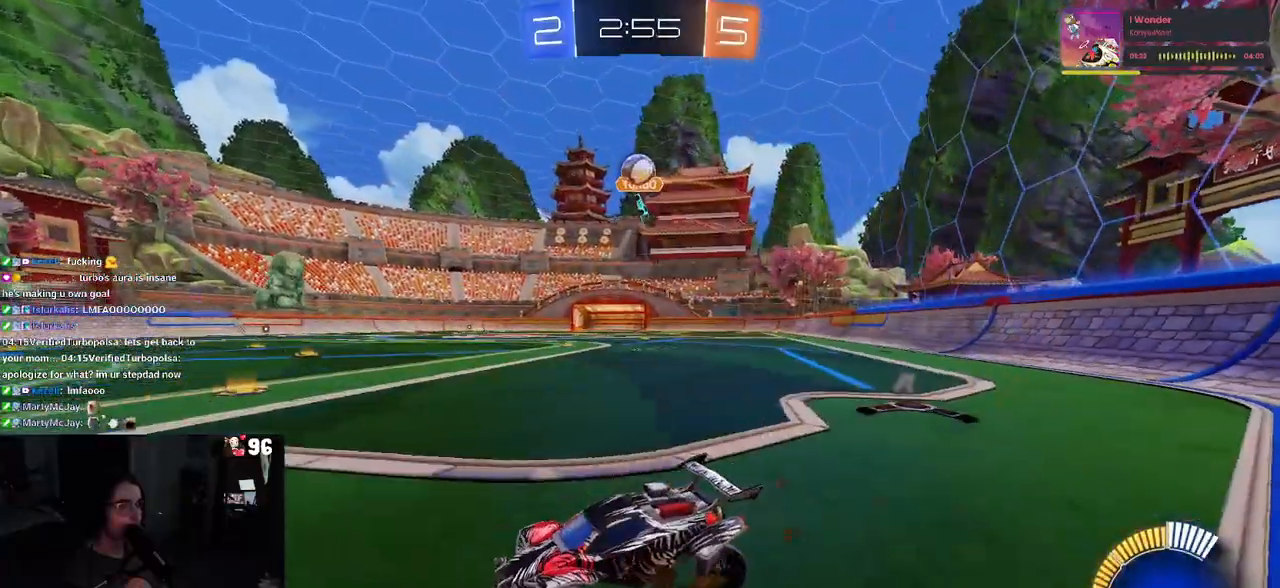
{"buttons": ["R2"], "left_stick": "right", "right_stick": "center", "events": [[250, "left_stick", "left"], [383, "left_stick", "center"], [450, "left_stick", "right"]]}
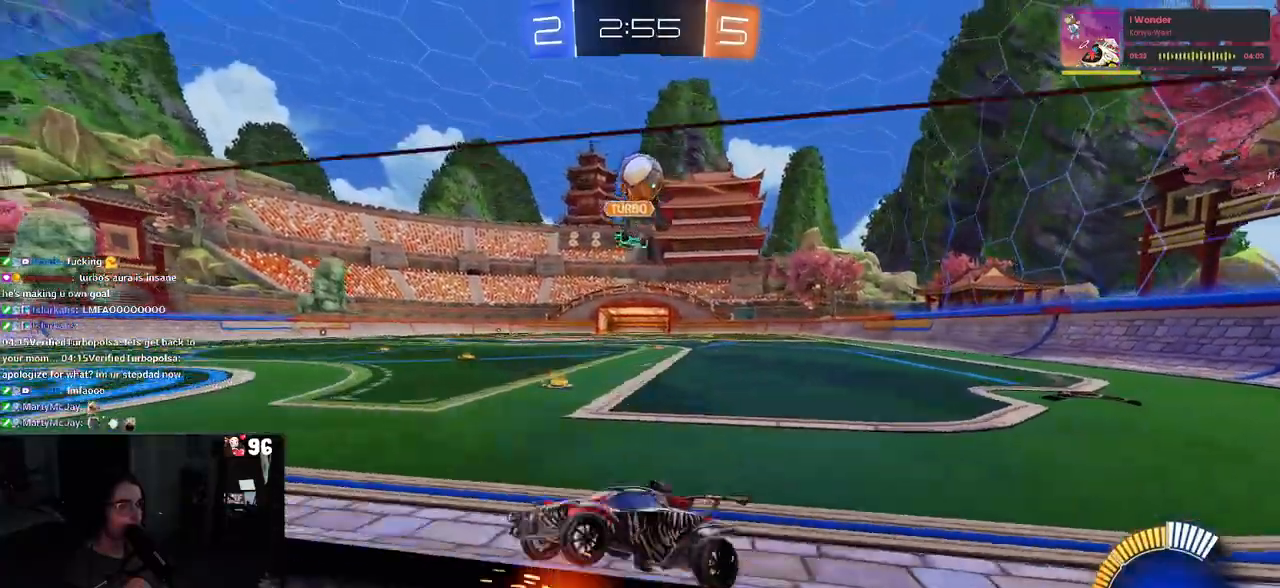
{"buttons": ["CROSS", "L1", "R2"], "left_stick": "down", "right_stick": "center", "events": [[283, "CROSS", "down"], [367, "left_stick", "down"], [383, "L1", "down"]]}
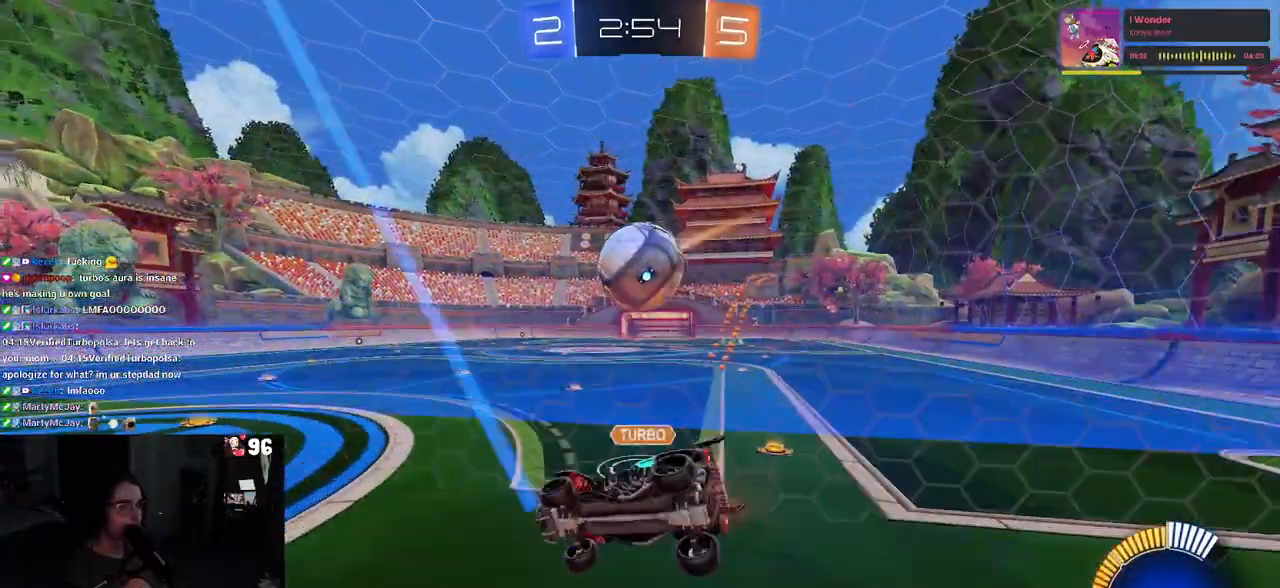
{"buttons": ["R2"], "left_stick": "center", "right_stick": "center", "events": [[17, "CROSS", "up"], [33, "L1", "up"], [133, "left_stick", "up-right"], [150, "CROSS", "down"], [350, "CROSS", "up"], [367, "left_stick", "center"]]}